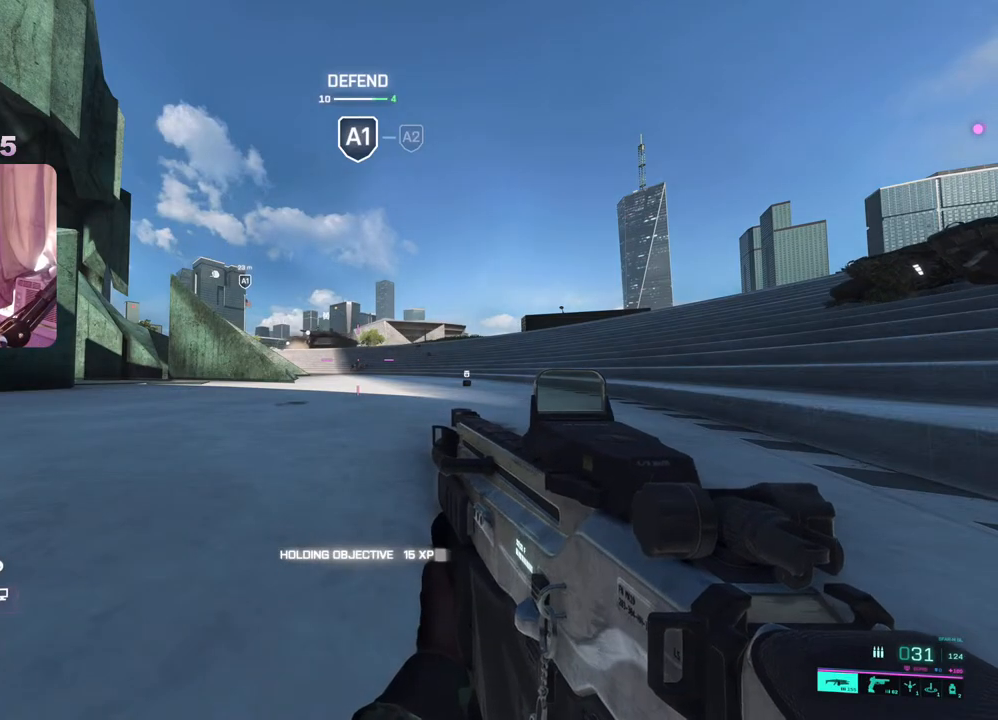
Gameplay with a controller (Xbox layout); each line is a JSON object with the inputs held at the frame after it. "events" lists button and stick changes between this image and that frame as [ms after this image, input, new state], when the widget could be followed in between.
{"buttons": [], "left_stick": "up", "right_stick": "right", "events": [[200, "left_stick", "up"], [217, "L3", "down"], [367, "L3", "up"], [400, "right_stick", "right"]]}
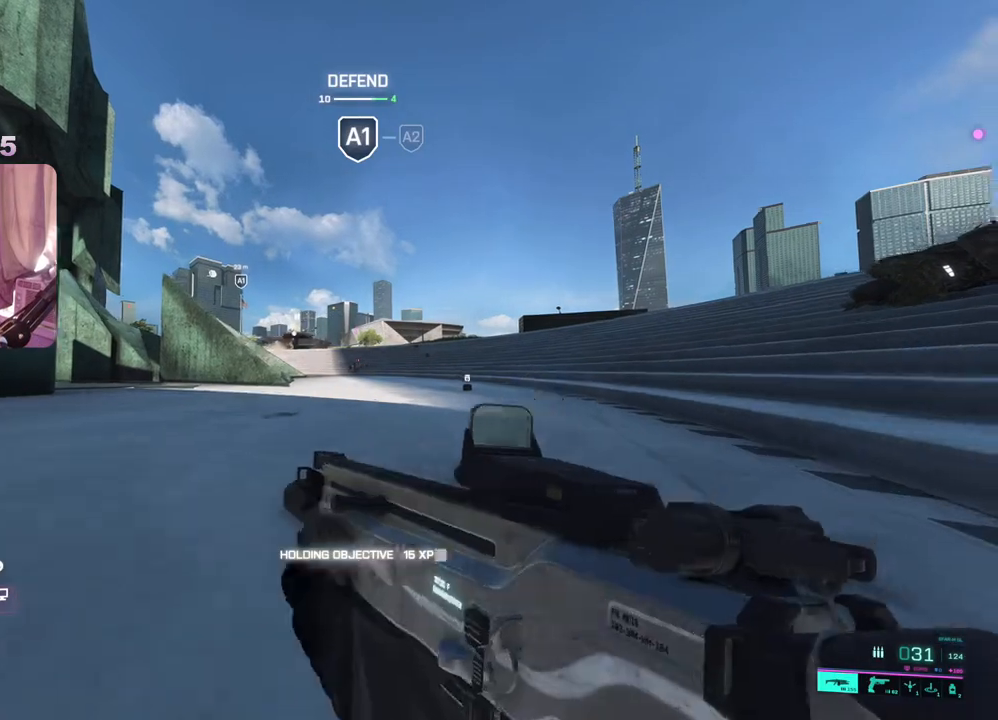
{"buttons": [], "left_stick": "up", "right_stick": "center", "events": [[133, "right_stick", "center"]]}
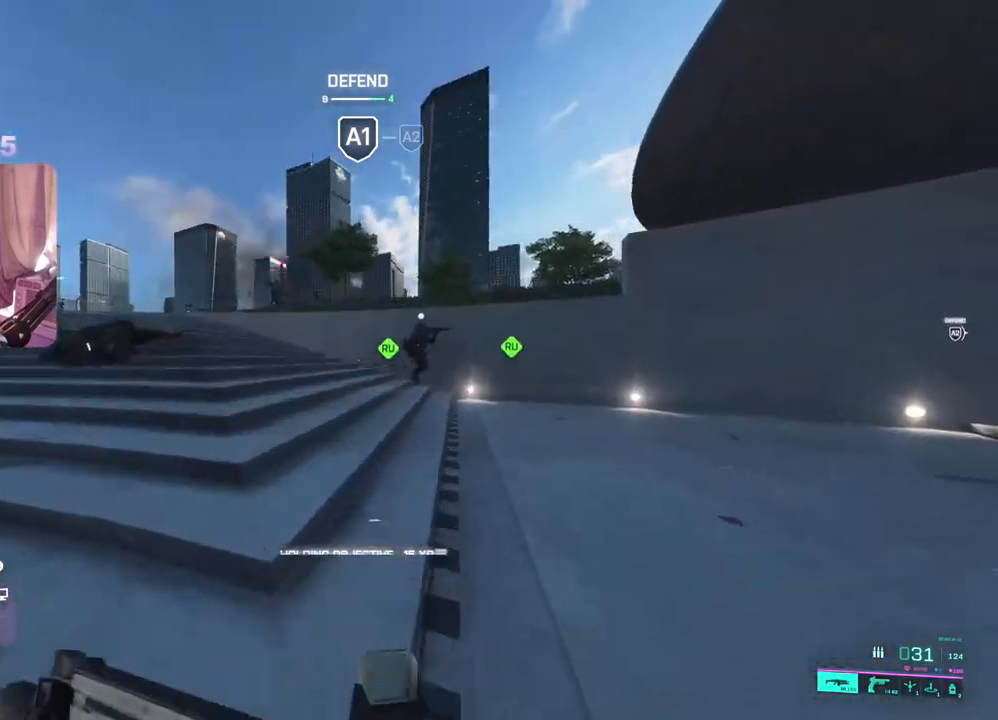
{"buttons": [], "left_stick": "up", "right_stick": "center", "events": [[67, "right_stick", "right"], [217, "right_stick", "center"]]}
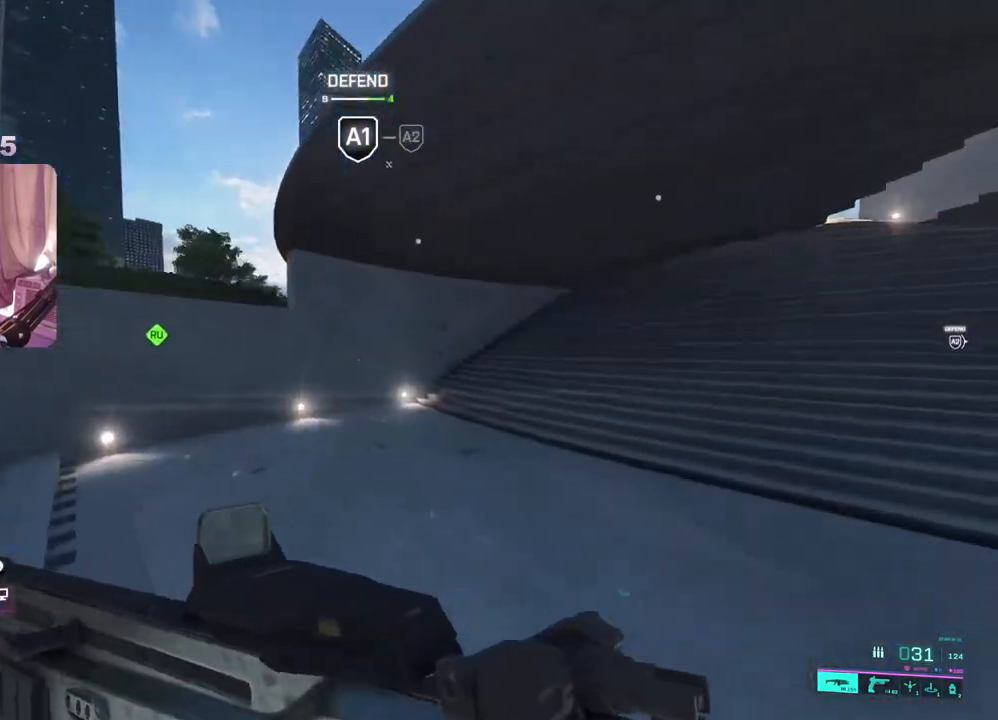
{"buttons": [], "left_stick": "up", "right_stick": "right", "events": [[100, "right_stick", "right"], [300, "right_stick", "center"], [450, "right_stick", "right"]]}
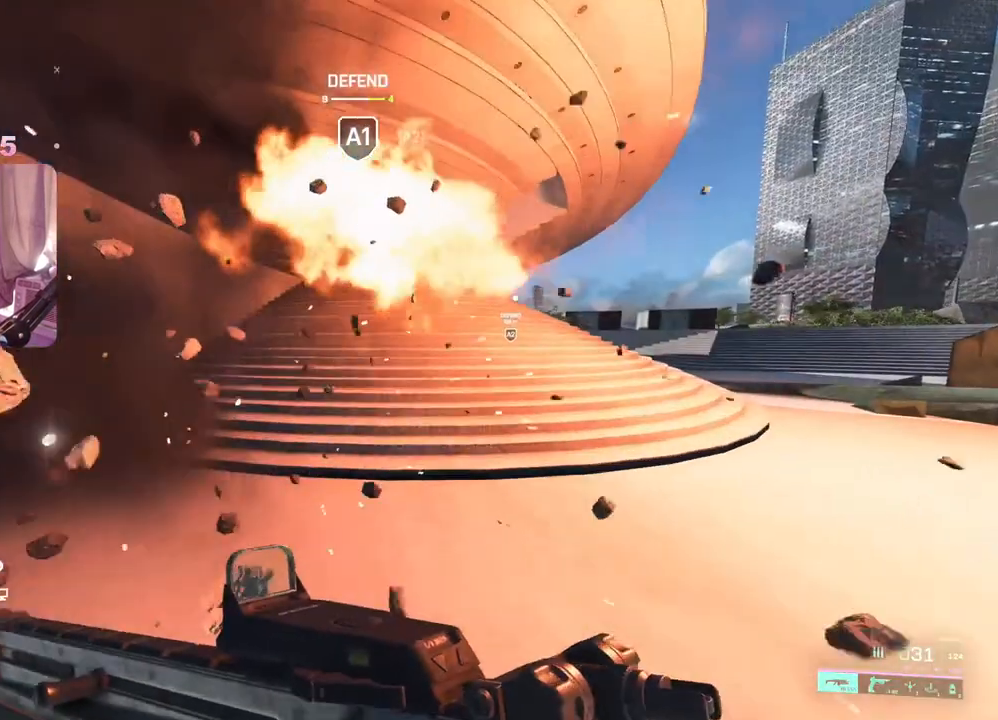
{"buttons": ["Y"], "left_stick": "up", "right_stick": "center", "events": [[333, "right_stick", "center"], [433, "Y", "down"]]}
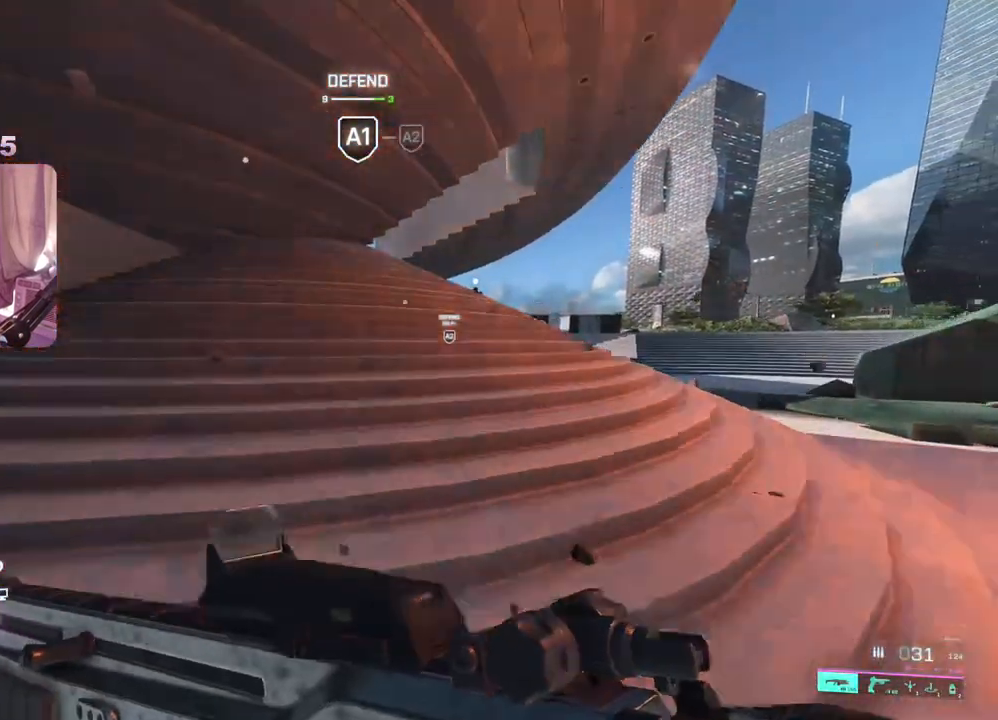
{"buttons": ["Y"], "left_stick": "up", "right_stick": "center", "events": [[17, "Y", "up"], [200, "right_stick", "right"], [317, "right_stick", "center"], [483, "Y", "down"]]}
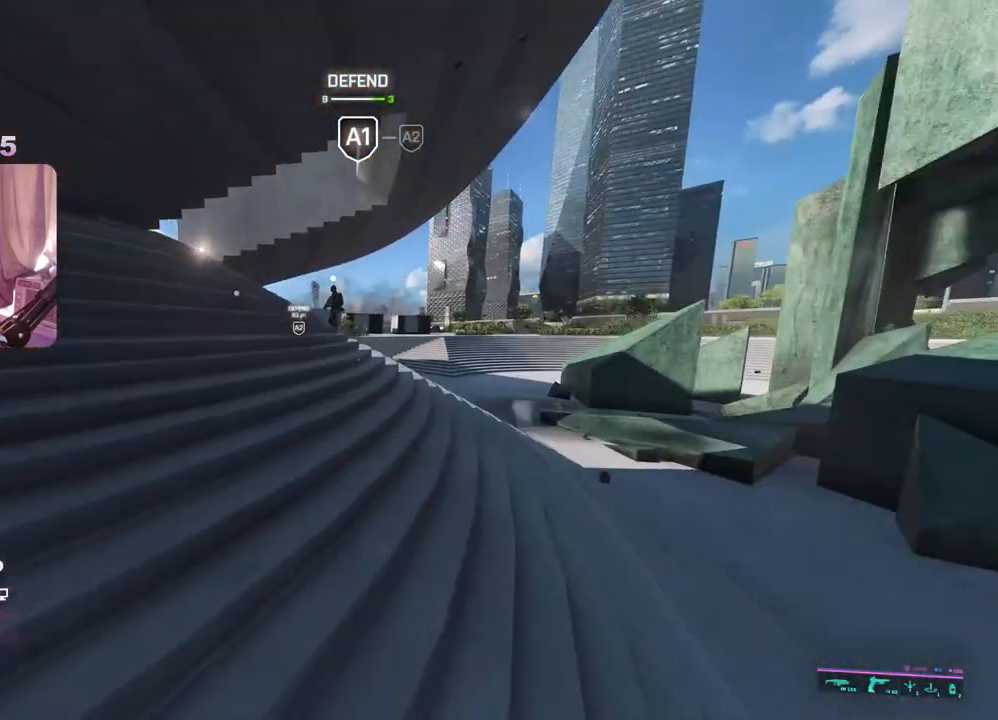
{"buttons": [], "left_stick": "up", "right_stick": "left", "events": [[67, "Y", "up"], [350, "right_stick", "left"]]}
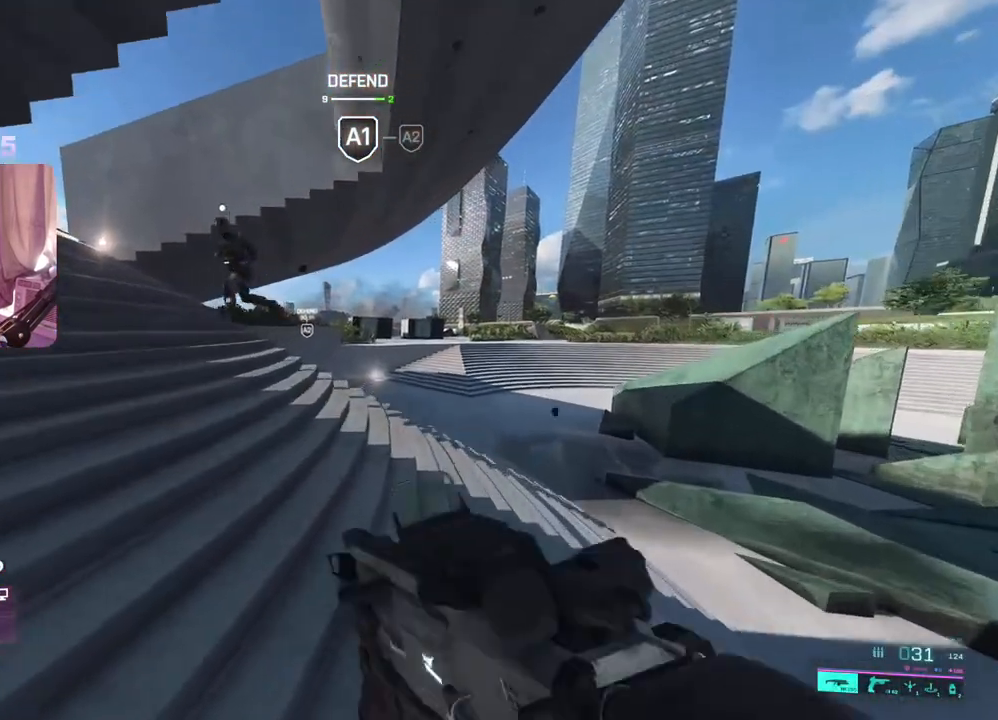
{"buttons": [], "left_stick": "up", "right_stick": "center", "events": [[33, "right_stick", "center"], [167, "right_stick", "left"], [383, "right_stick", "center"]]}
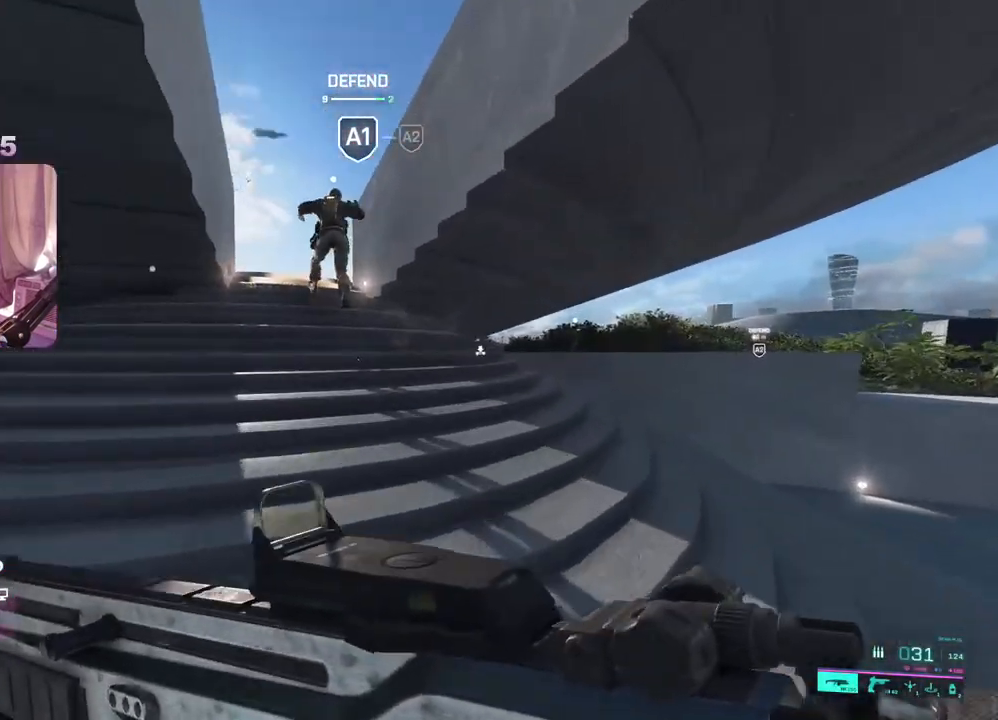
{"buttons": [], "left_stick": "down-right", "right_stick": "center", "events": [[33, "right_stick", "left"], [350, "left_stick", "left"], [467, "left_stick", "down-right"], [483, "right_stick", "center"]]}
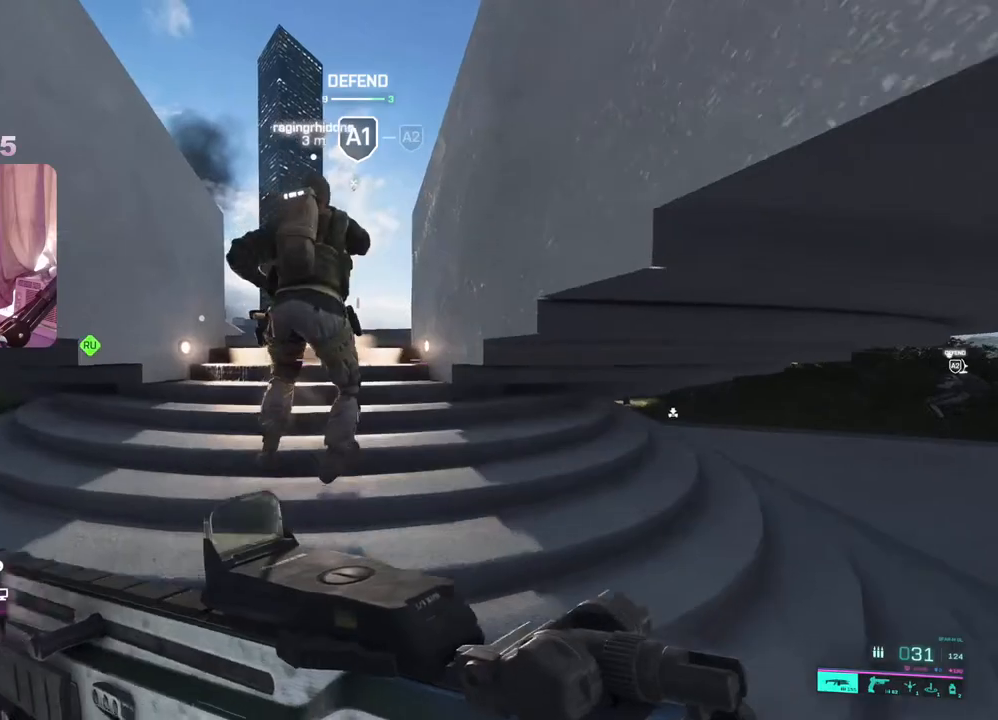
{"buttons": [], "left_stick": "up-right", "right_stick": "center", "events": [[83, "right_stick", "right"], [217, "L3", "down"], [217, "left_stick", "up-right"], [317, "L3", "up"], [317, "right_stick", "center"]]}
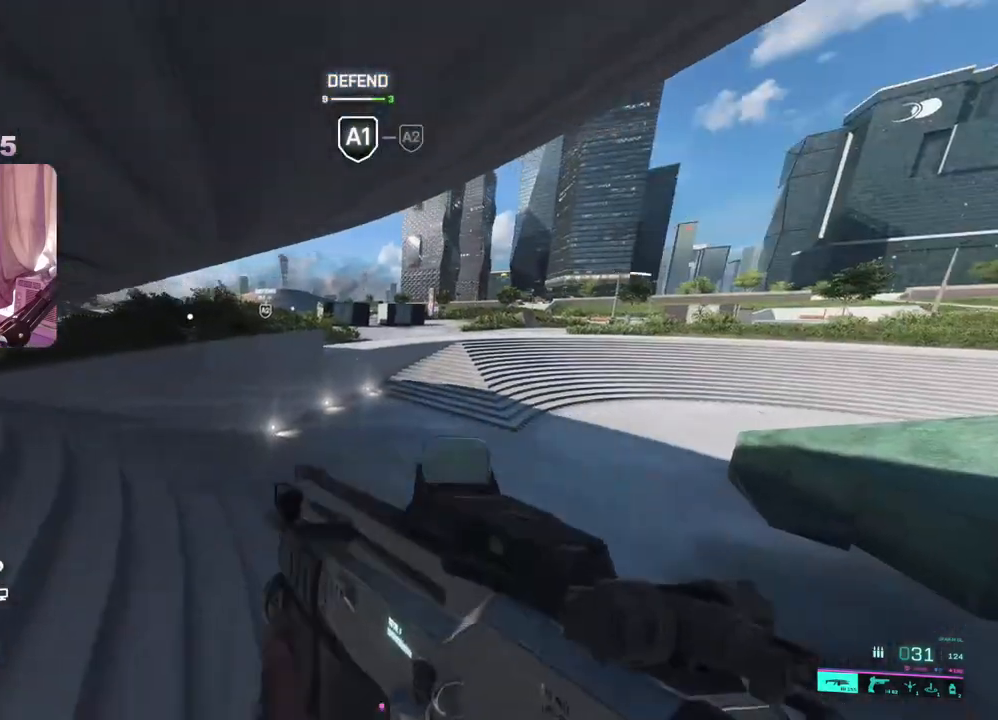
{"buttons": ["L3"], "left_stick": "up-left", "right_stick": "center", "events": [[117, "right_stick", "left"], [317, "left_stick", "left"], [450, "left_stick", "up-left"], [483, "right_stick", "center"], [500, "L3", "down"]]}
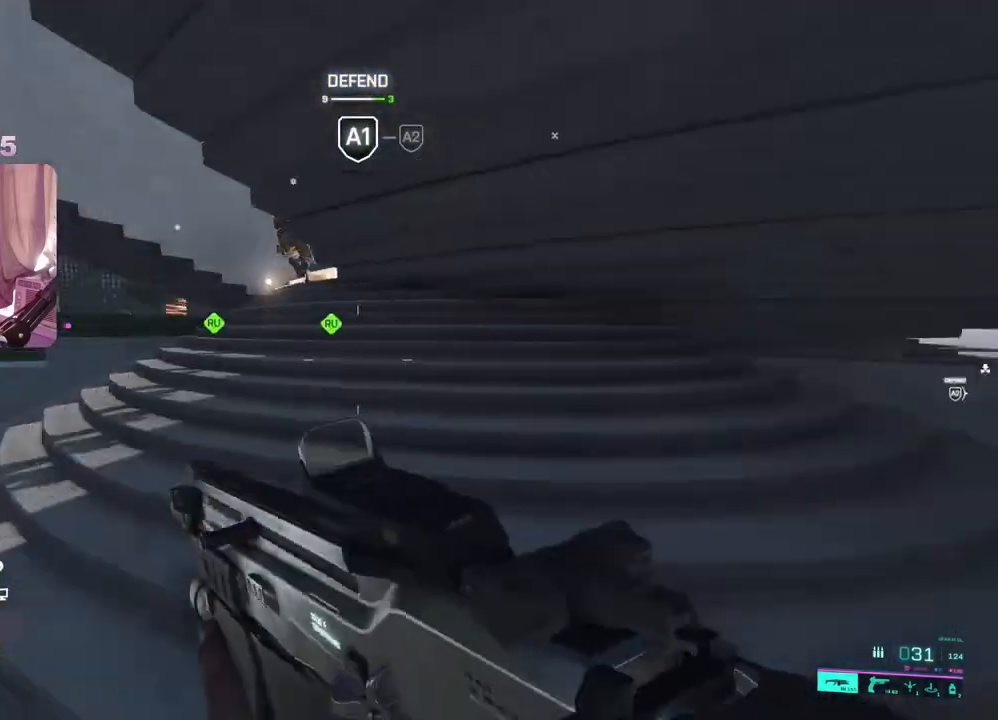
{"buttons": ["DPAD_LEFT"], "left_stick": "up-left", "right_stick": "right"}
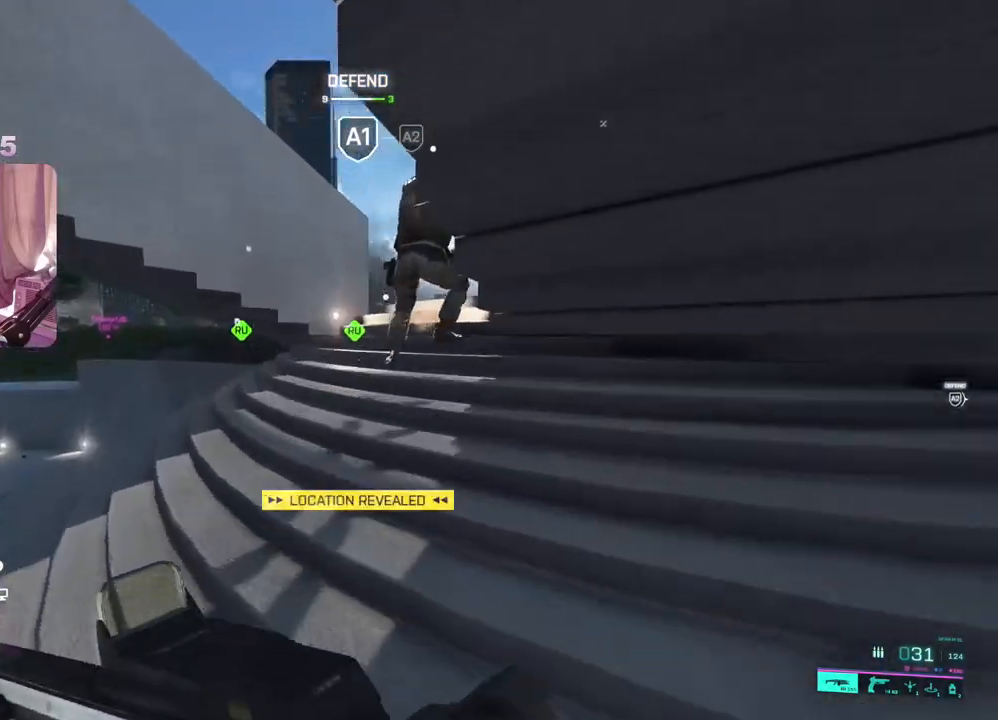
{"buttons": [], "left_stick": "up-right", "right_stick": "center", "events": [[83, "DPAD_LEFT", "up"], [250, "left_stick", "up"], [383, "right_stick", "center"], [450, "left_stick", "up-right"]]}
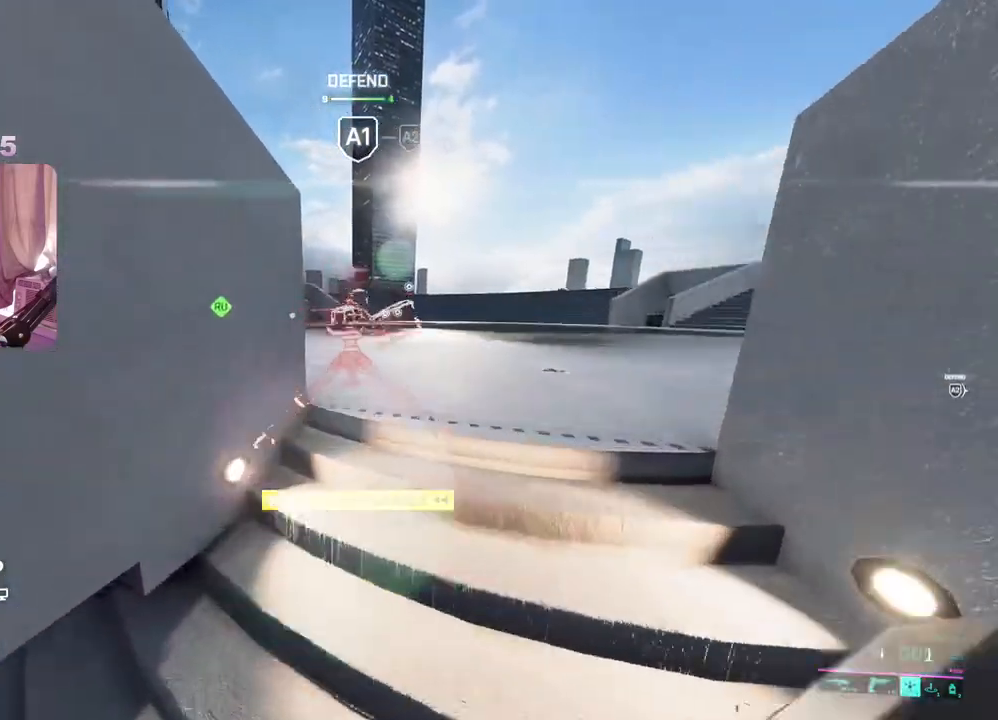
{"buttons": [], "left_stick": "down-left", "right_stick": "center", "events": [[83, "left_stick", "right"], [300, "R2", "down"], [300, "left_stick", "down"], [350, "left_stick", "down-left"], [400, "R2", "up"]]}
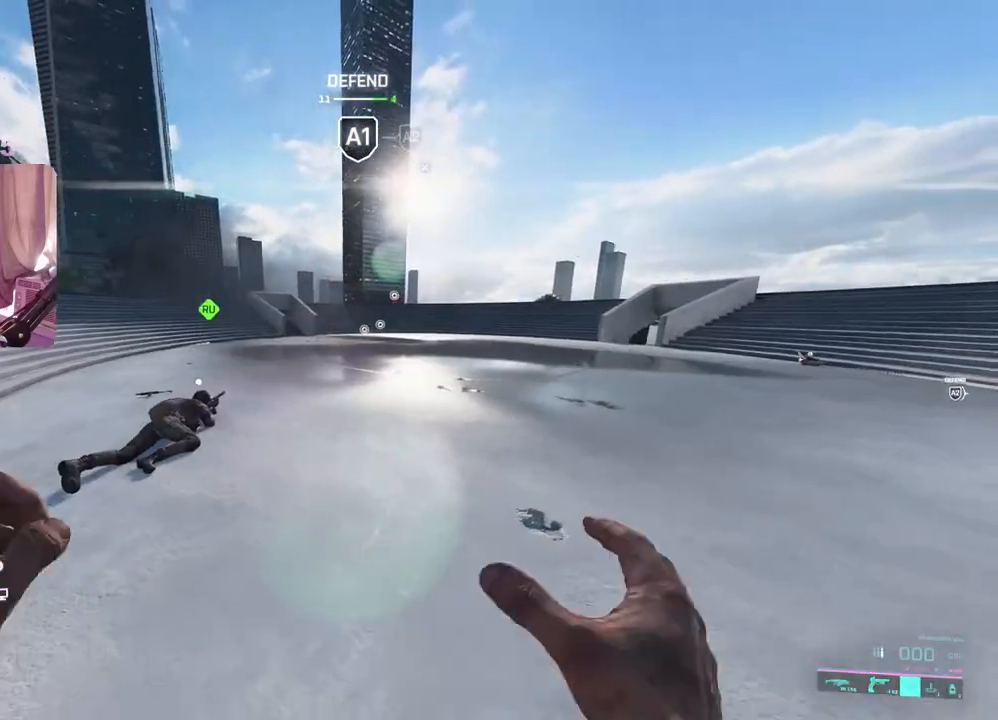
{"buttons": [], "left_stick": "up-left", "right_stick": "center", "events": [[100, "right_stick", "down-left"], [233, "left_stick", "up-left"], [283, "L3", "down"], [400, "L3", "up"], [450, "right_stick", "center"]]}
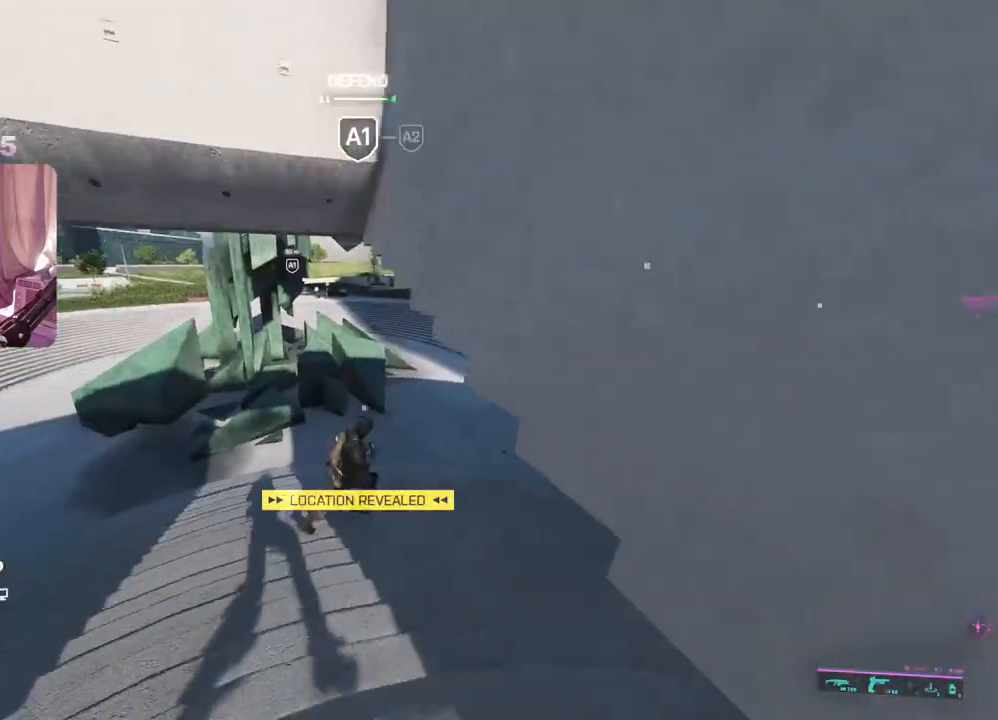
{"buttons": [], "left_stick": "up", "right_stick": "left", "events": [[83, "left_stick", "up"], [417, "right_stick", "left"]]}
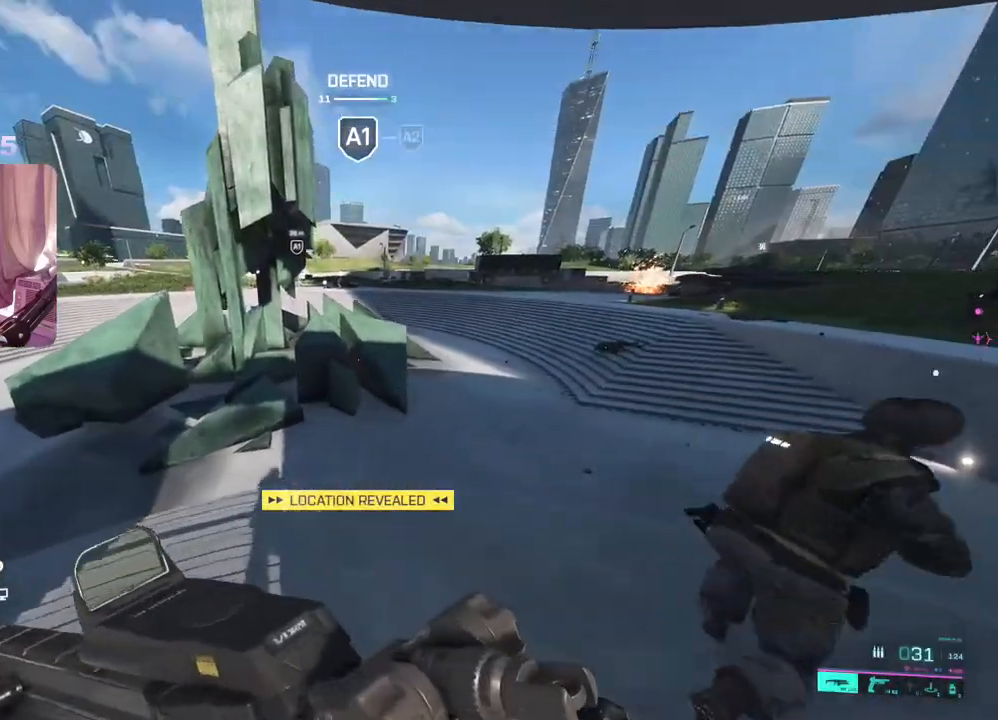
{"buttons": [], "left_stick": "up", "right_stick": "left", "events": [[133, "right_stick", "center"], [333, "right_stick", "left"]]}
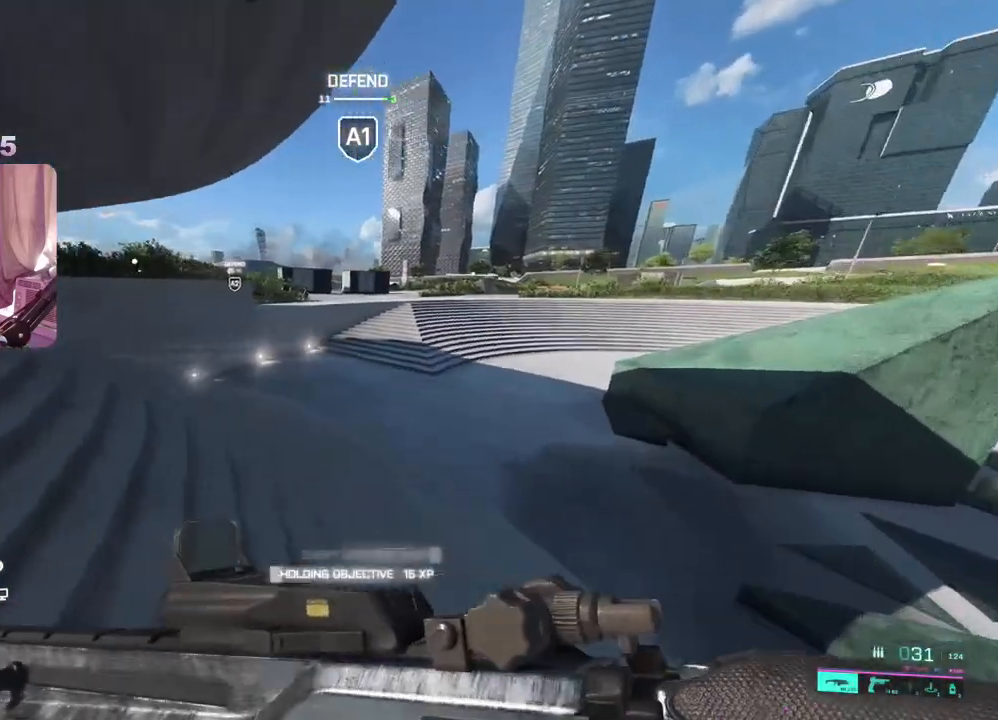
{"buttons": [], "left_stick": "up", "right_stick": "left", "events": []}
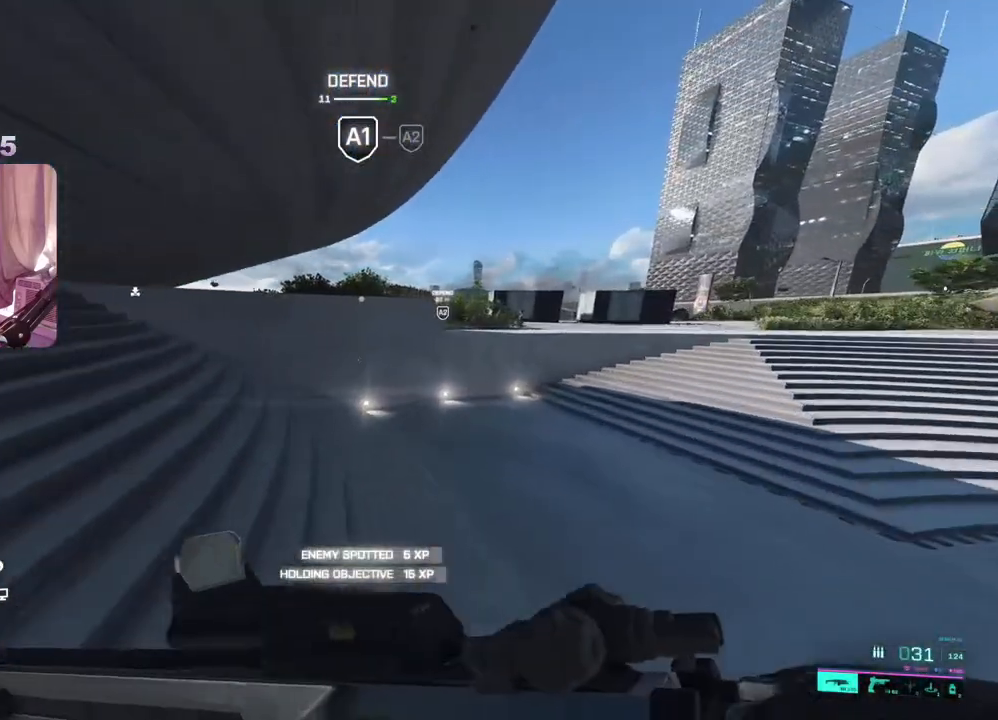
{"buttons": [], "left_stick": "up", "right_stick": "center", "events": [[233, "right_stick", "center"], [333, "right_stick", "right"], [500, "right_stick", "center"]]}
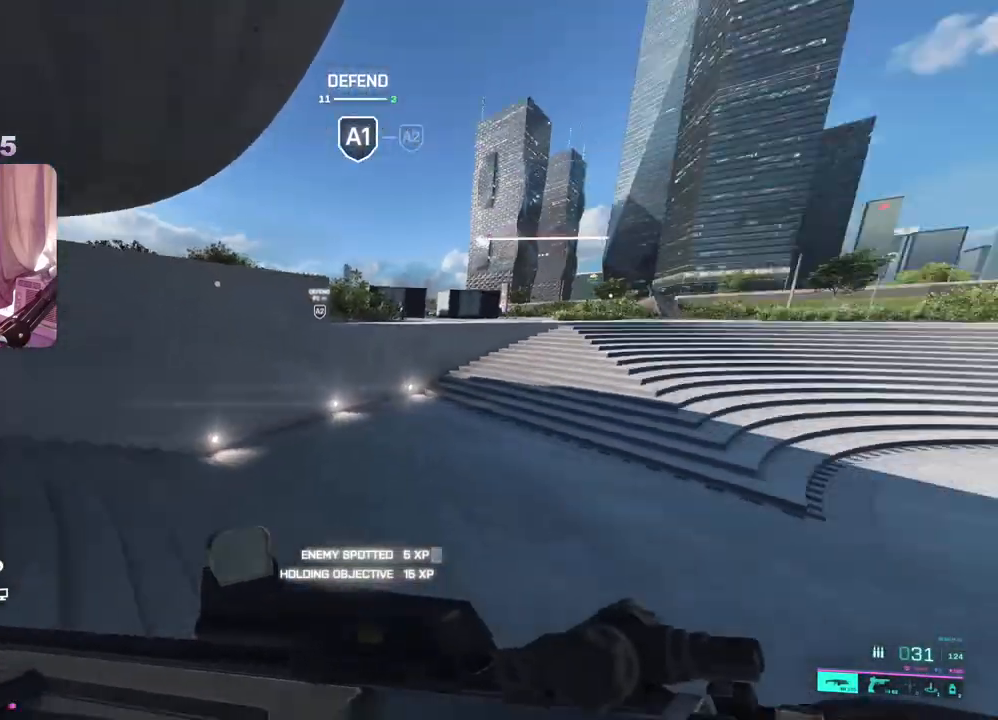
{"buttons": [], "left_stick": "up", "right_stick": "center", "events": [[183, "right_stick", "right"], [317, "right_stick", "center"]]}
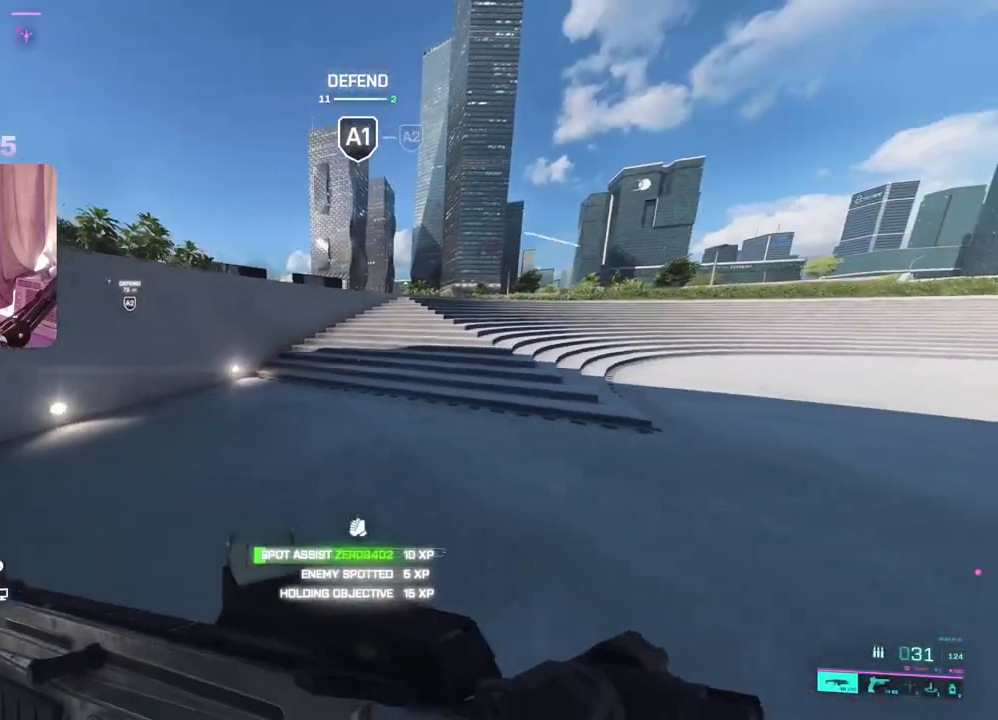
{"buttons": [], "left_stick": "up", "right_stick": "center", "events": []}
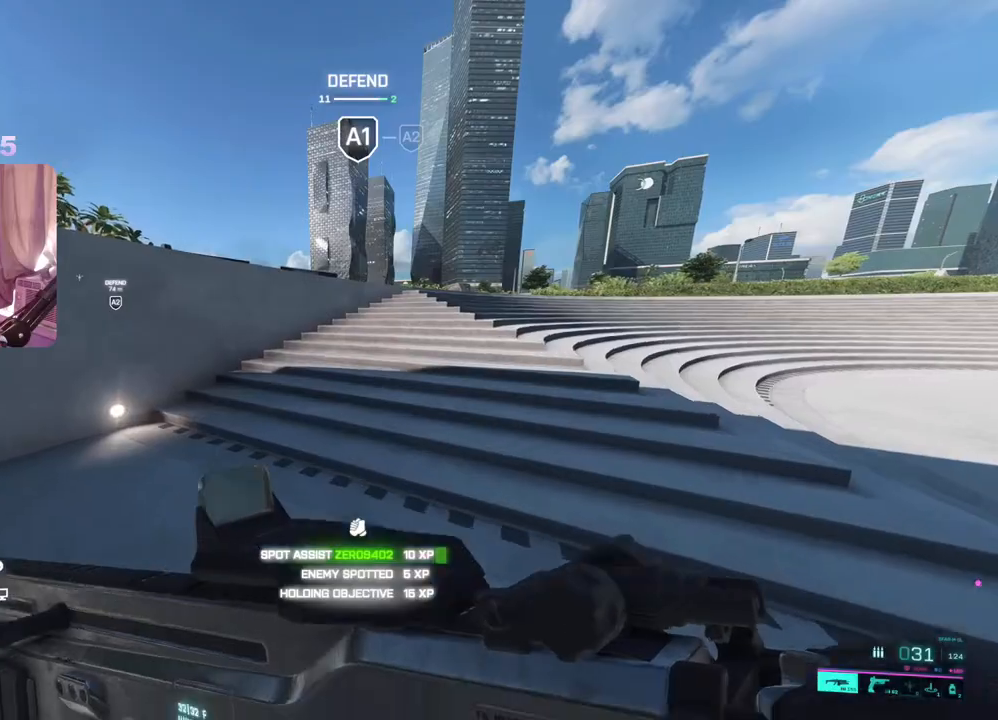
{"buttons": [], "left_stick": "up", "right_stick": "center", "events": []}
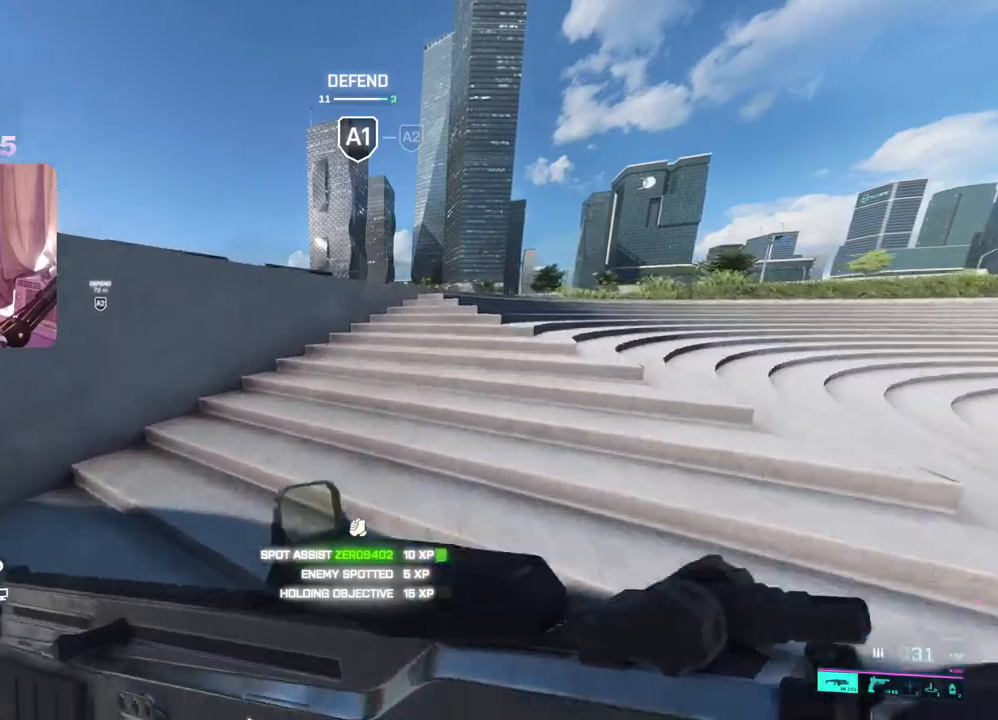
{"buttons": [], "left_stick": "up", "right_stick": "down-left", "events": [[367, "right_stick", "down-left"]]}